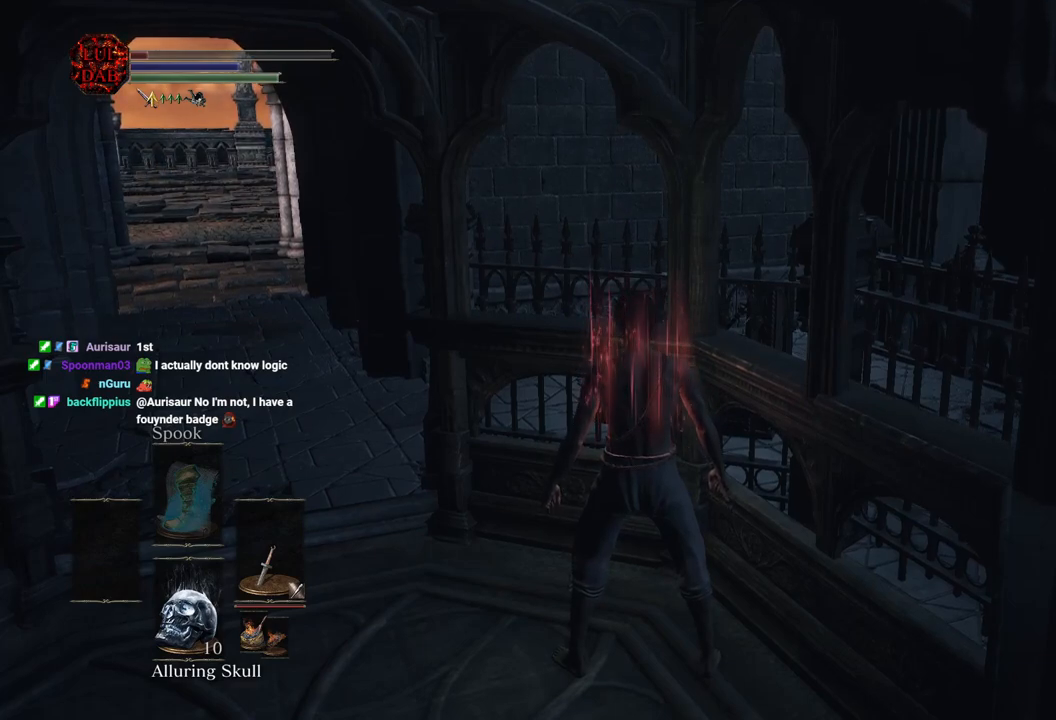
Gameplay with a controller (PlayStation layout); each line is a JSON object with the inputs held at the frame after it. "events" lists button and stick changes between this image and that frame as [ms after this image, input, new state], when the widget could be followed in between.
{"buttons": [], "left_stick": "down", "right_stick": "left", "events": [[400, "right_stick", "left"], [450, "left_stick", "down"]]}
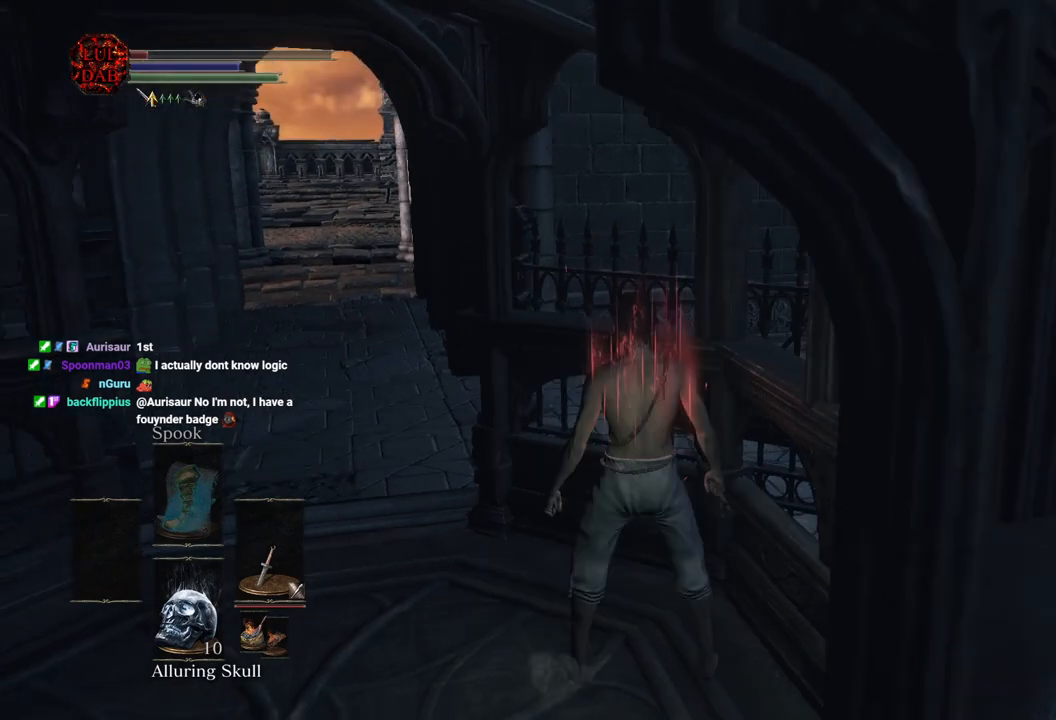
{"buttons": [], "left_stick": "down", "right_stick": "center", "events": [[50, "right_stick", "center"], [83, "left_stick", "center"], [383, "left_stick", "down"]]}
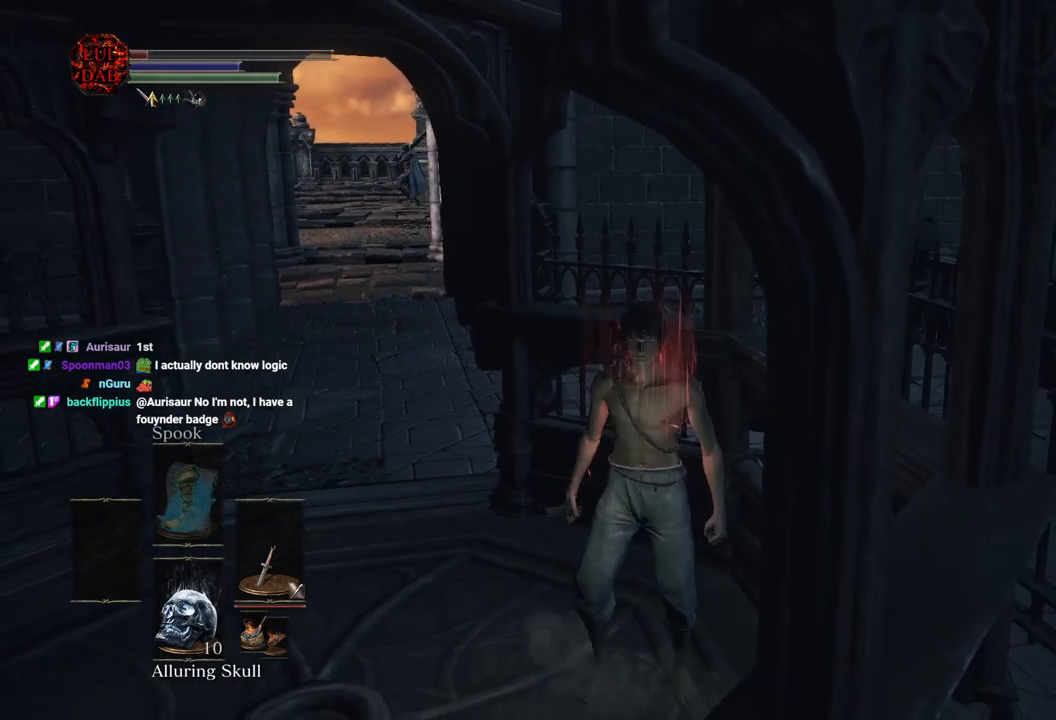
{"buttons": [], "left_stick": "center", "right_stick": "center", "events": [[167, "right_stick", "left"], [300, "right_stick", "center"], [483, "left_stick", "center"]]}
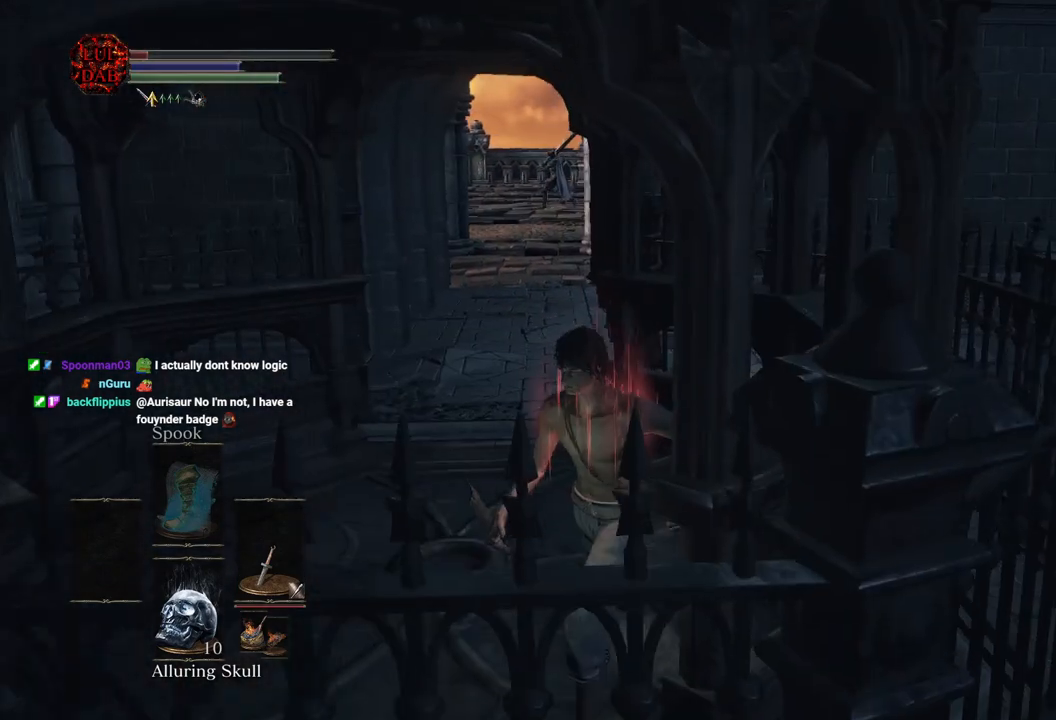
{"buttons": [], "left_stick": "center", "right_stick": "center", "events": [[133, "left_stick", "left"], [400, "left_stick", "center"]]}
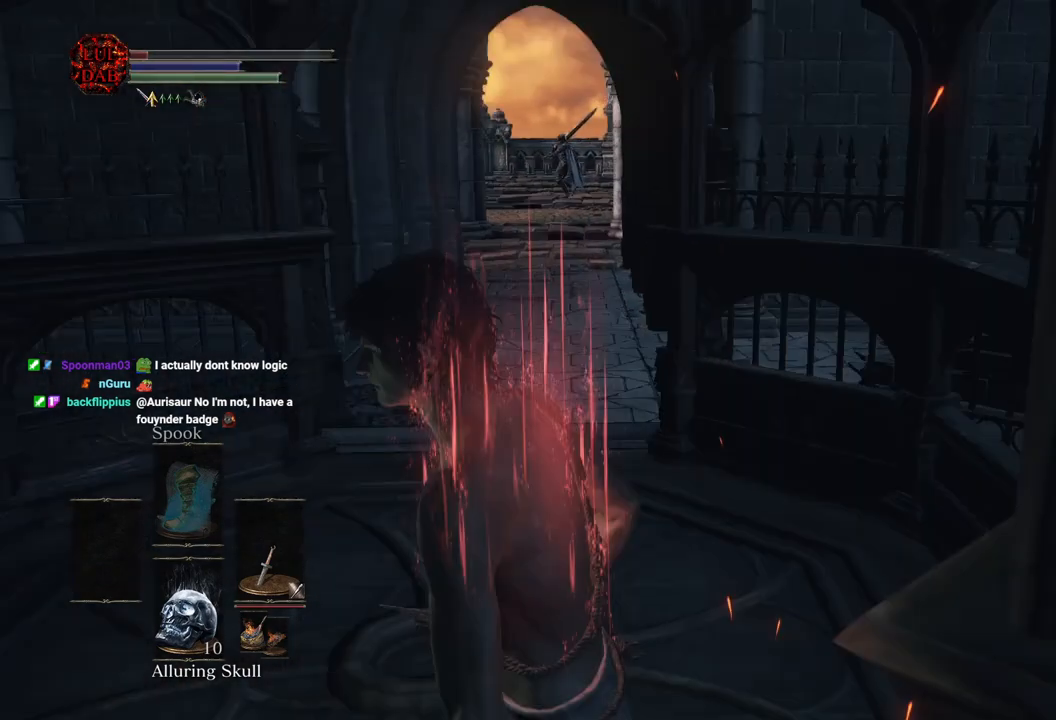
{"buttons": [], "left_stick": "left", "right_stick": "center", "events": [[317, "left_stick", "left"]]}
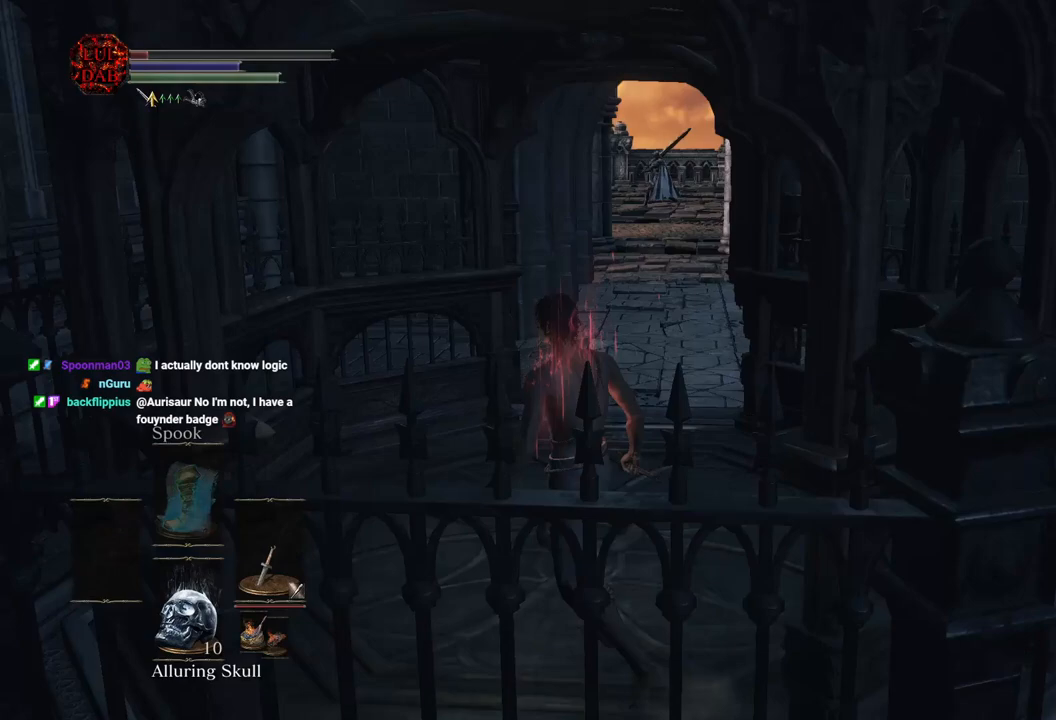
{"buttons": ["CIRCLE"], "left_stick": "up", "right_stick": "center", "events": [[17, "left_stick", "center"], [317, "left_stick", "up"], [450, "CIRCLE", "down"]]}
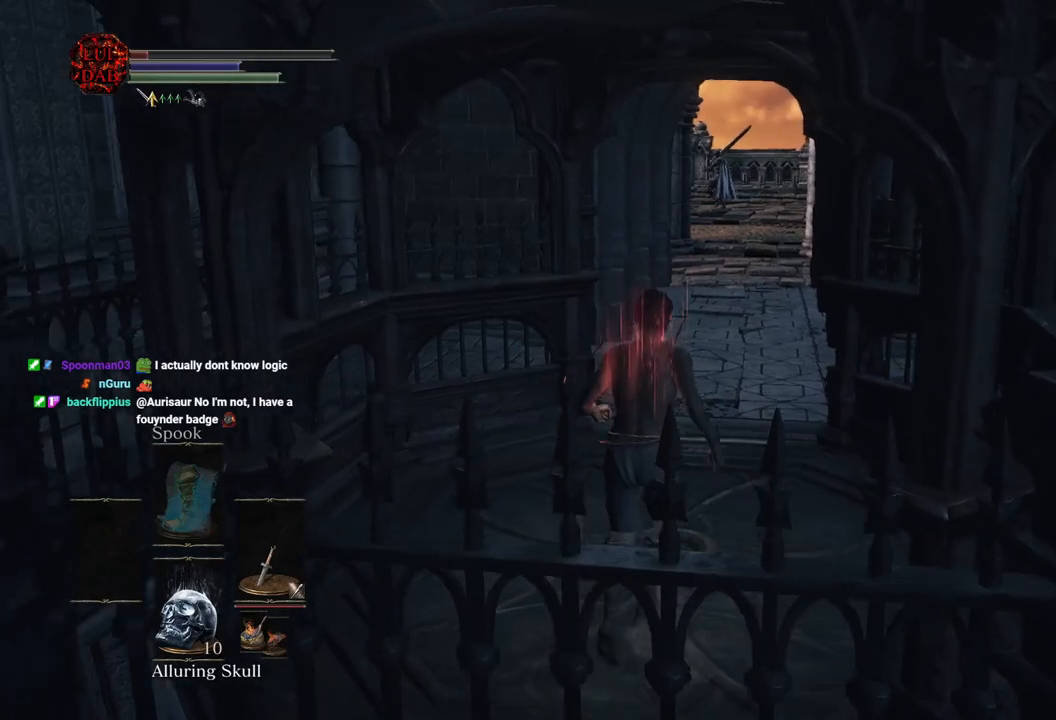
{"buttons": [], "left_stick": "up", "right_stick": "center", "events": [[83, "CIRCLE", "up"]]}
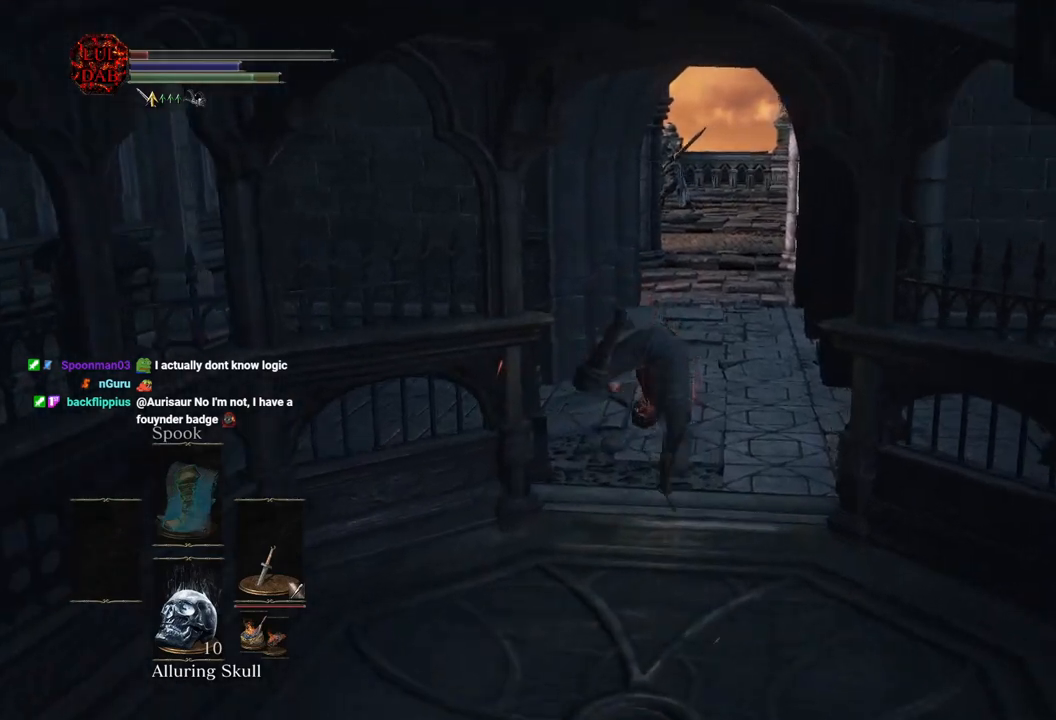
{"buttons": [], "left_stick": "center", "right_stick": "center", "events": [[183, "left_stick", "center"]]}
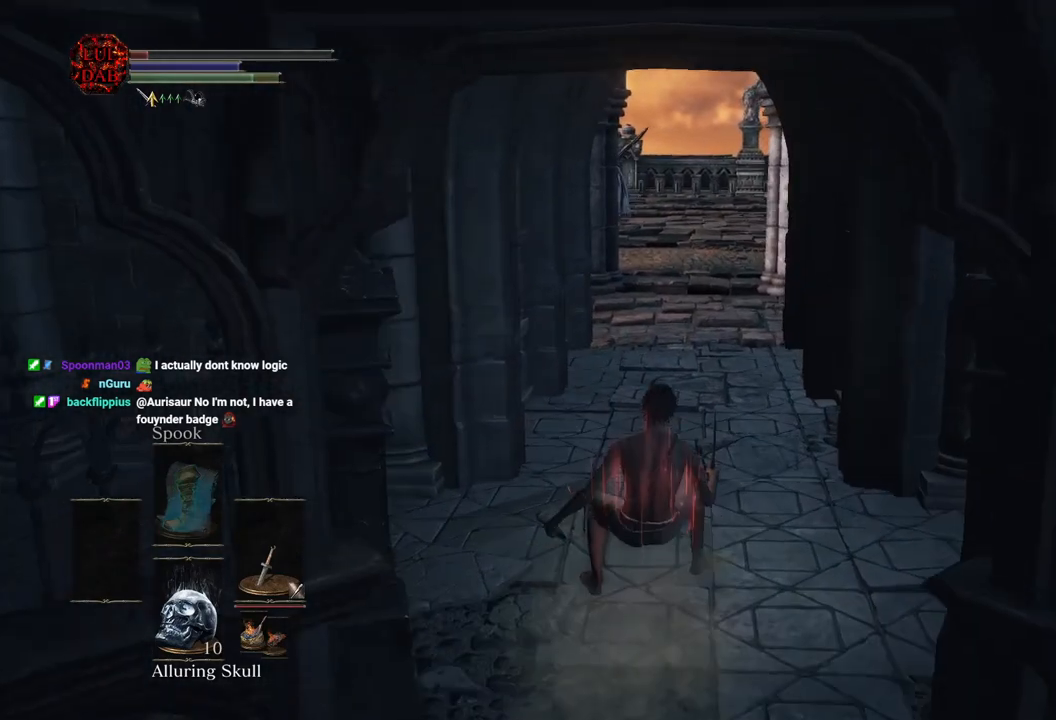
{"buttons": [], "left_stick": "center", "right_stick": "center", "events": [[150, "left_stick", "up"], [250, "left_stick", "center"]]}
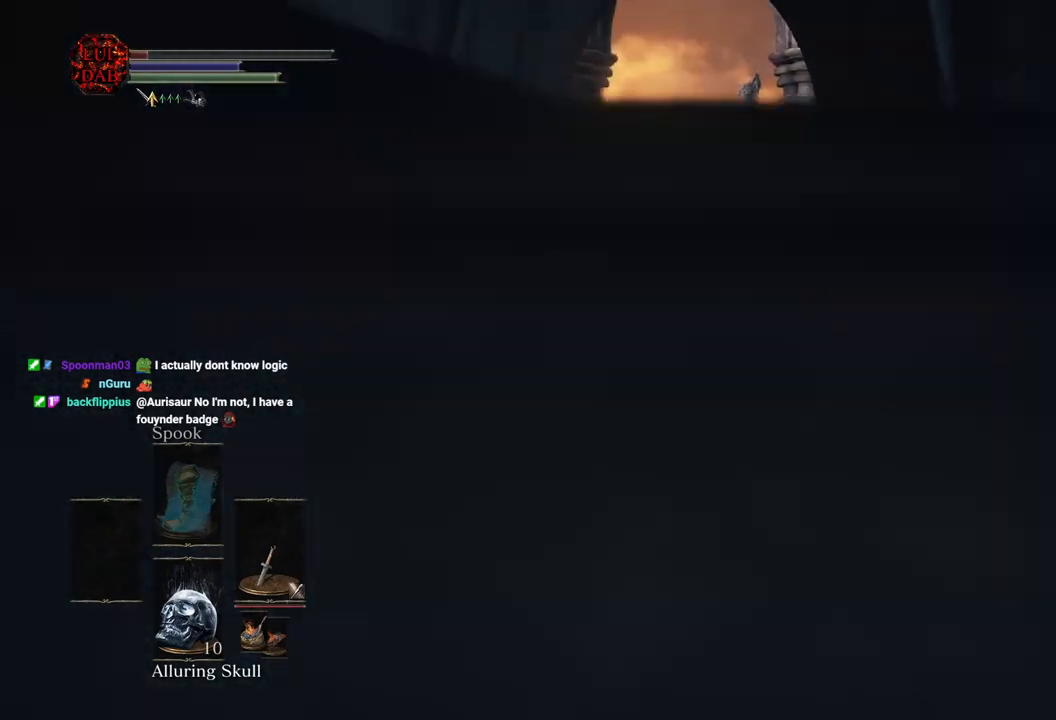
{"buttons": [], "left_stick": "center", "right_stick": "center", "events": []}
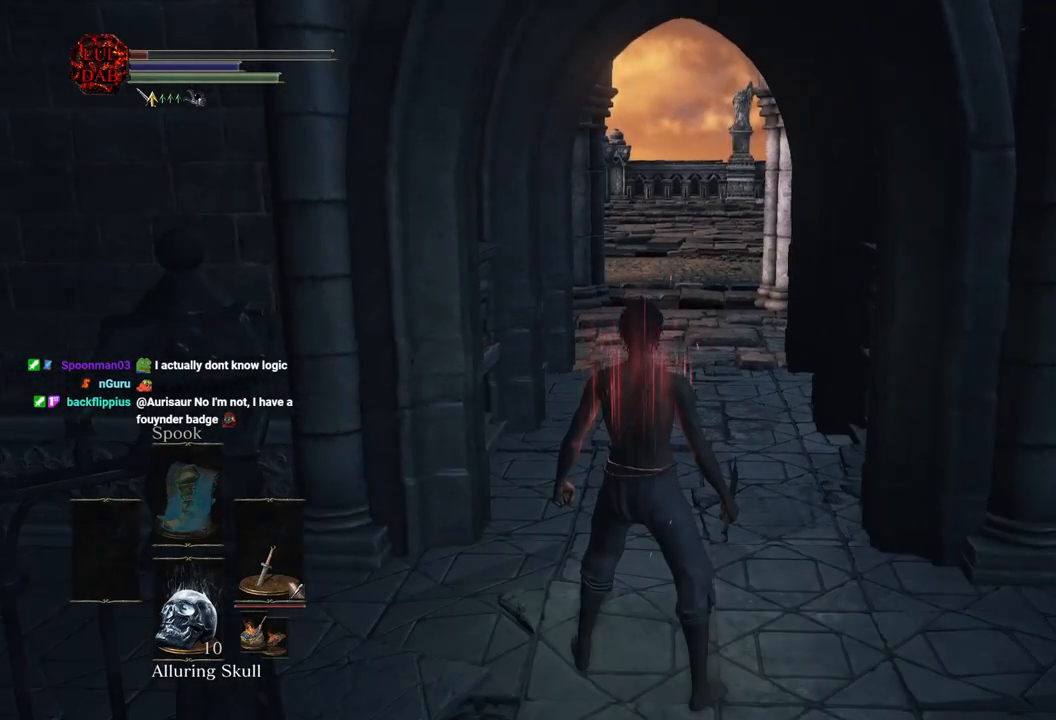
{"buttons": [], "left_stick": "center", "right_stick": "center", "events": []}
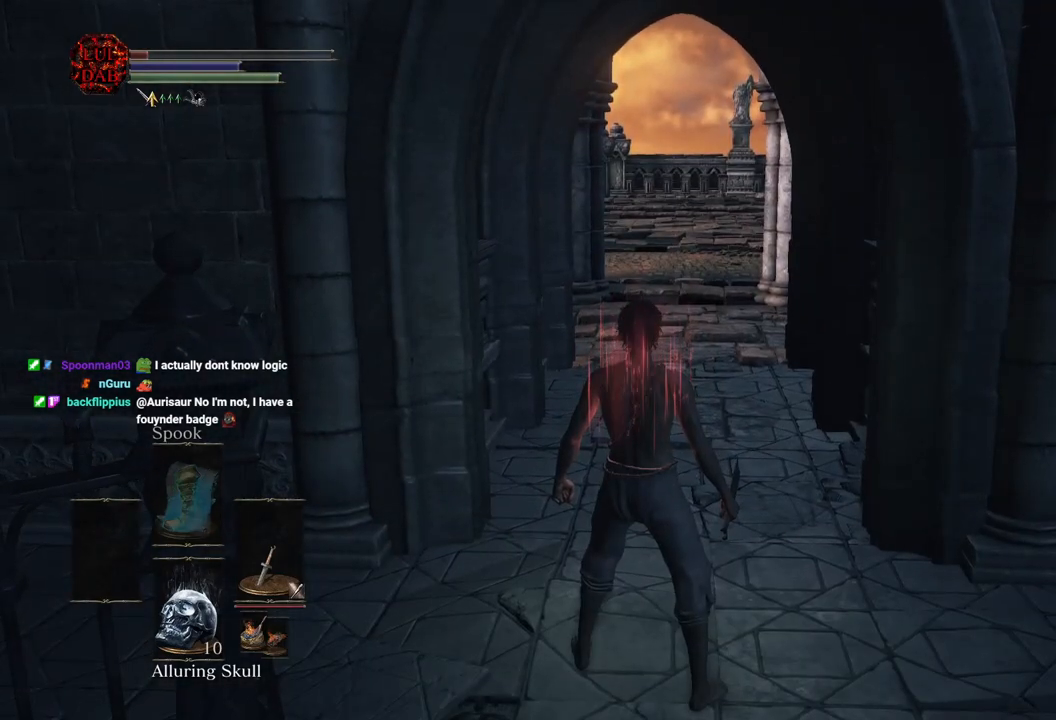
{"buttons": [], "left_stick": "center", "right_stick": "center", "events": []}
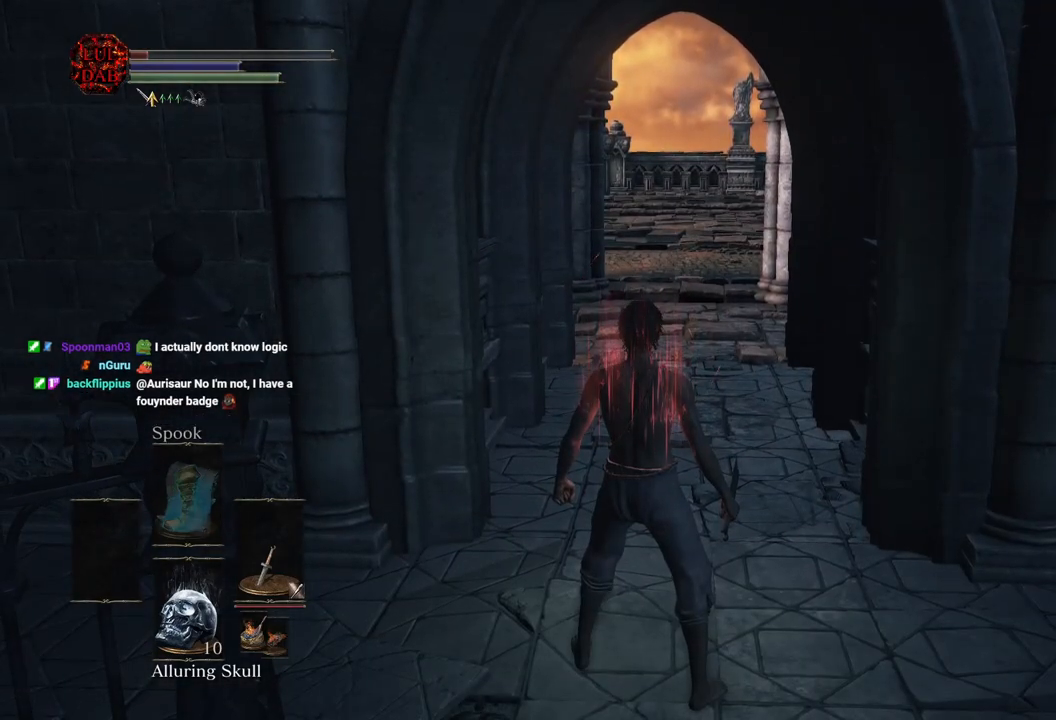
{"buttons": [], "left_stick": "center", "right_stick": "center", "events": []}
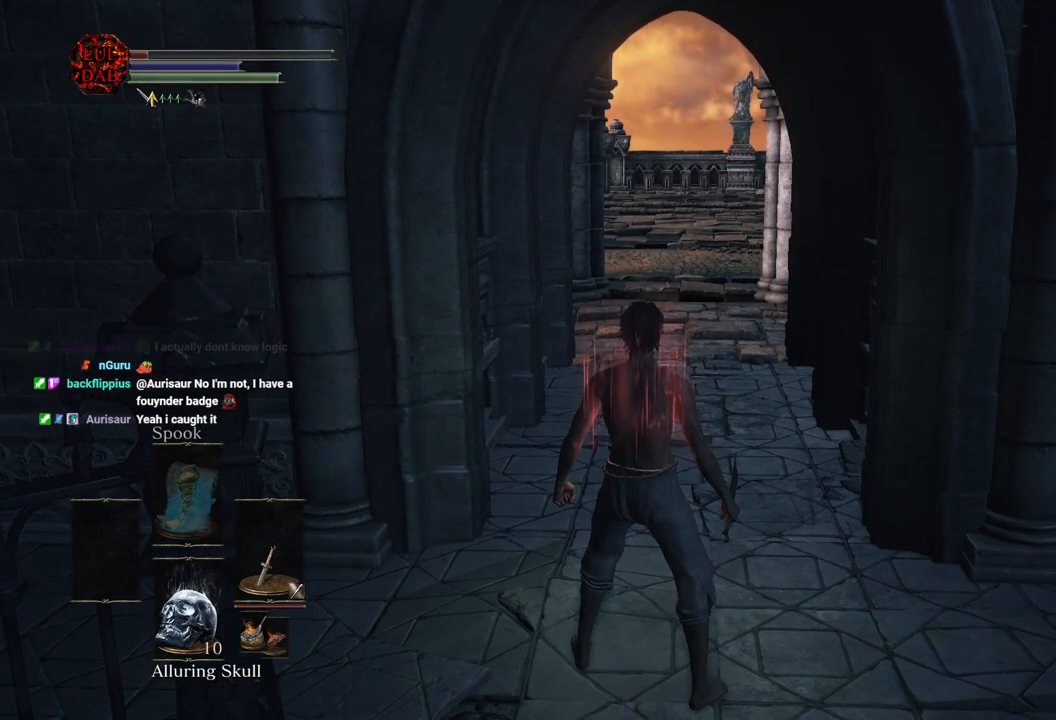
{"buttons": [], "left_stick": "center", "right_stick": "center", "events": [[17, "left_stick", "up"], [267, "left_stick", "center"]]}
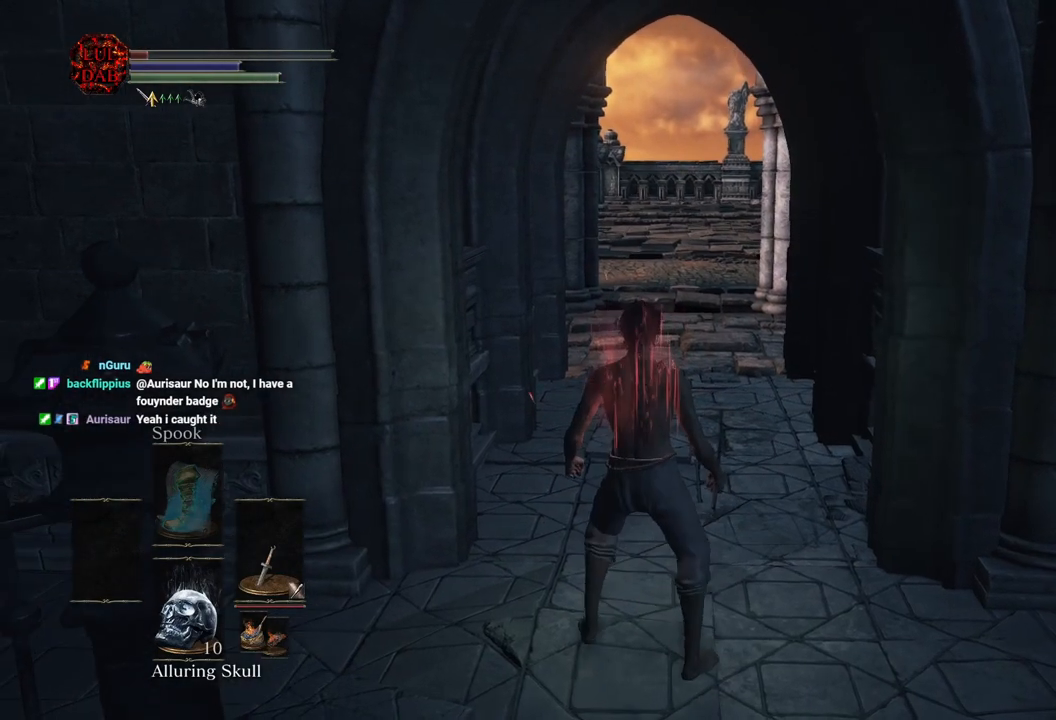
{"buttons": [], "left_stick": "center", "right_stick": "center", "events": [[67, "left_stick", "up"], [233, "left_stick", "center"]]}
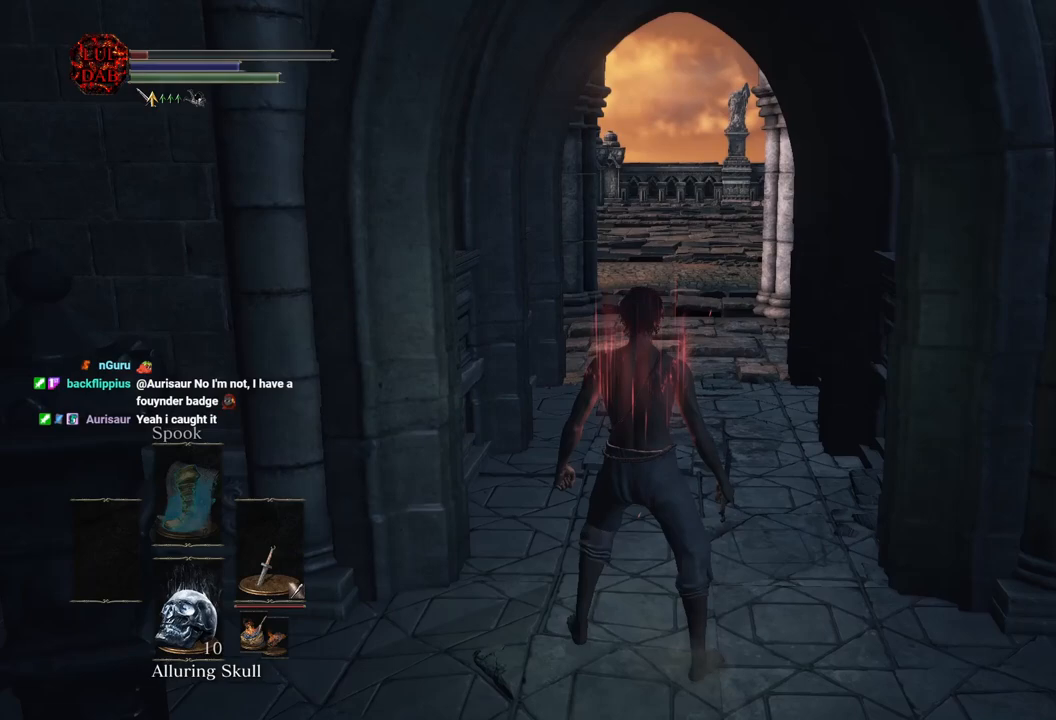
{"buttons": ["CROSS"], "left_stick": "center", "right_stick": "center", "events": [[400, "CROSS", "down"]]}
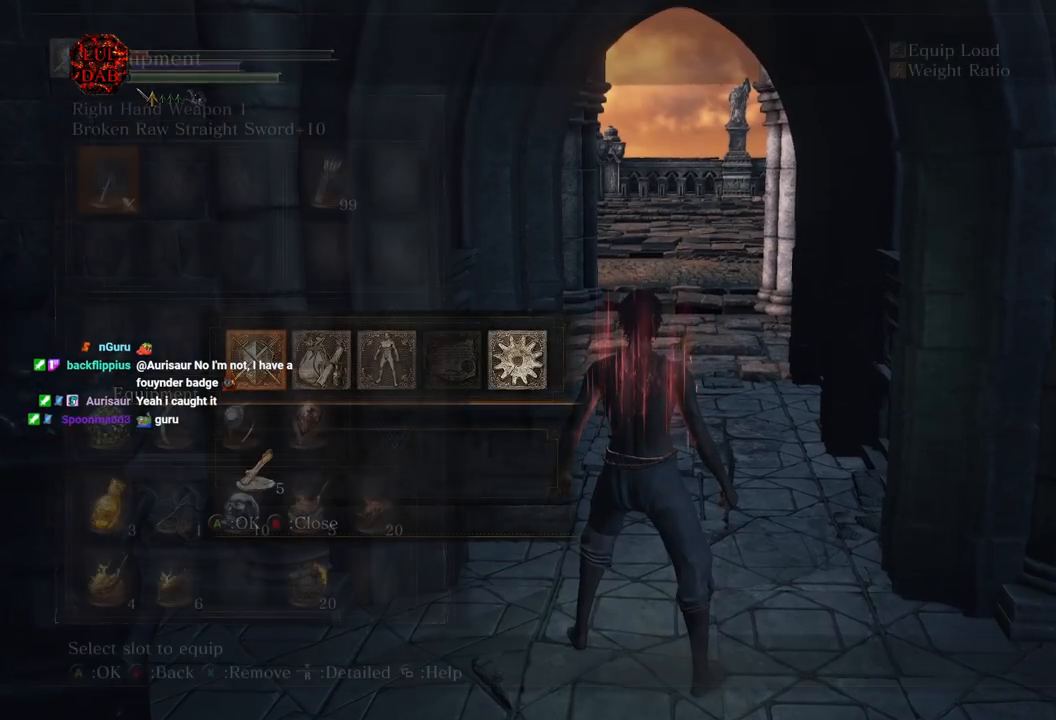
{"buttons": [], "left_stick": "center", "right_stick": "center", "events": [[33, "CROSS", "up"]]}
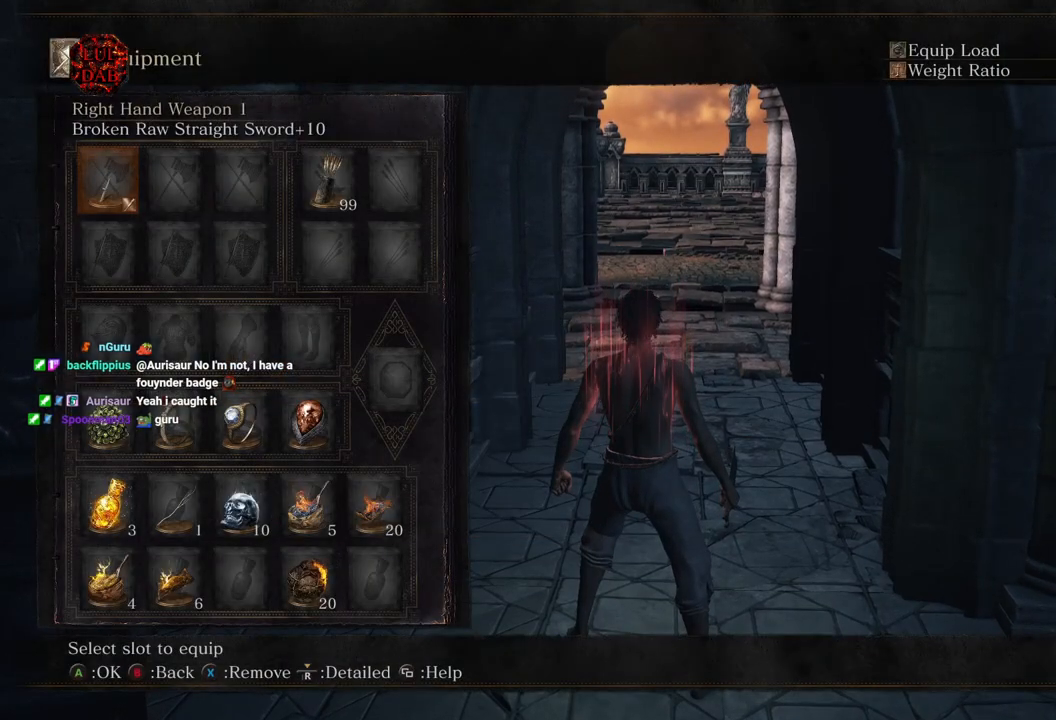
{"buttons": [], "left_stick": "center", "right_stick": "center", "events": []}
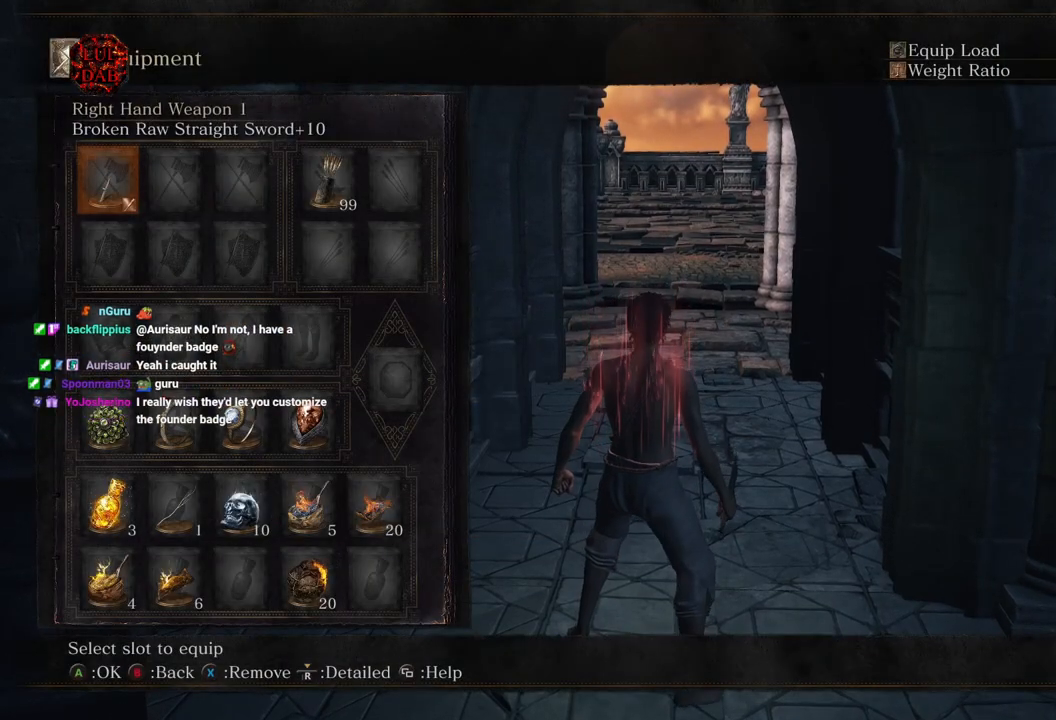
{"buttons": [], "left_stick": "center", "right_stick": "center", "events": []}
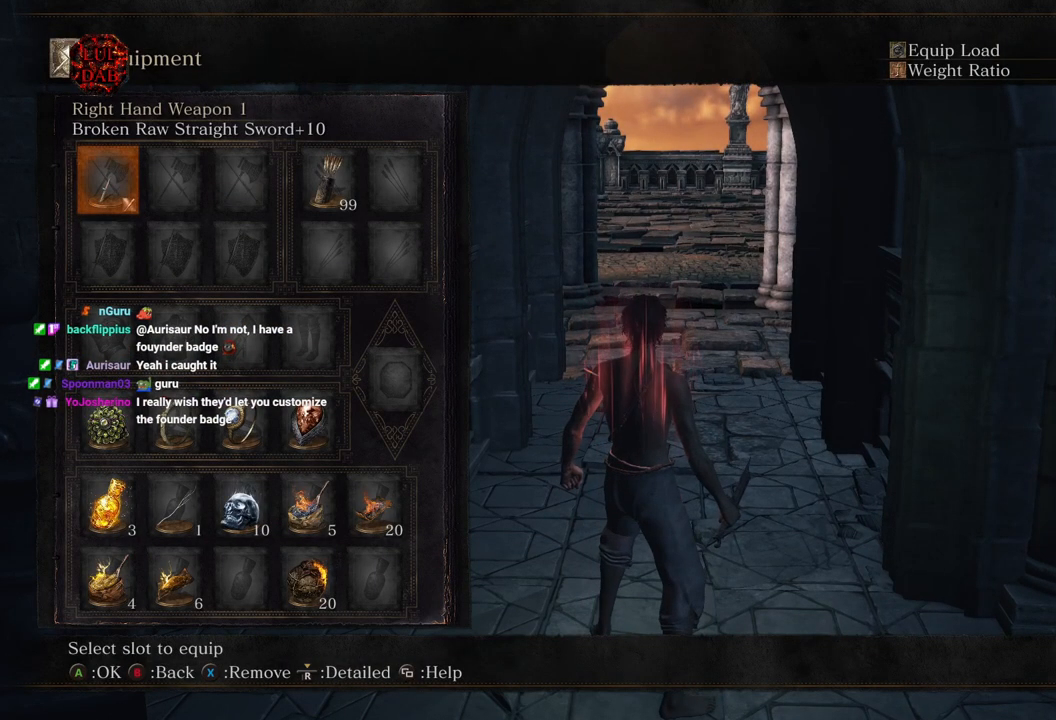
{"buttons": ["DPAD_DOWN"], "left_stick": "center", "right_stick": "center", "events": [[150, "DPAD_DOWN", "down"], [250, "DPAD_DOWN", "up"], [317, "DPAD_DOWN", "down"], [400, "DPAD_DOWN", "up"], [467, "DPAD_DOWN", "down"]]}
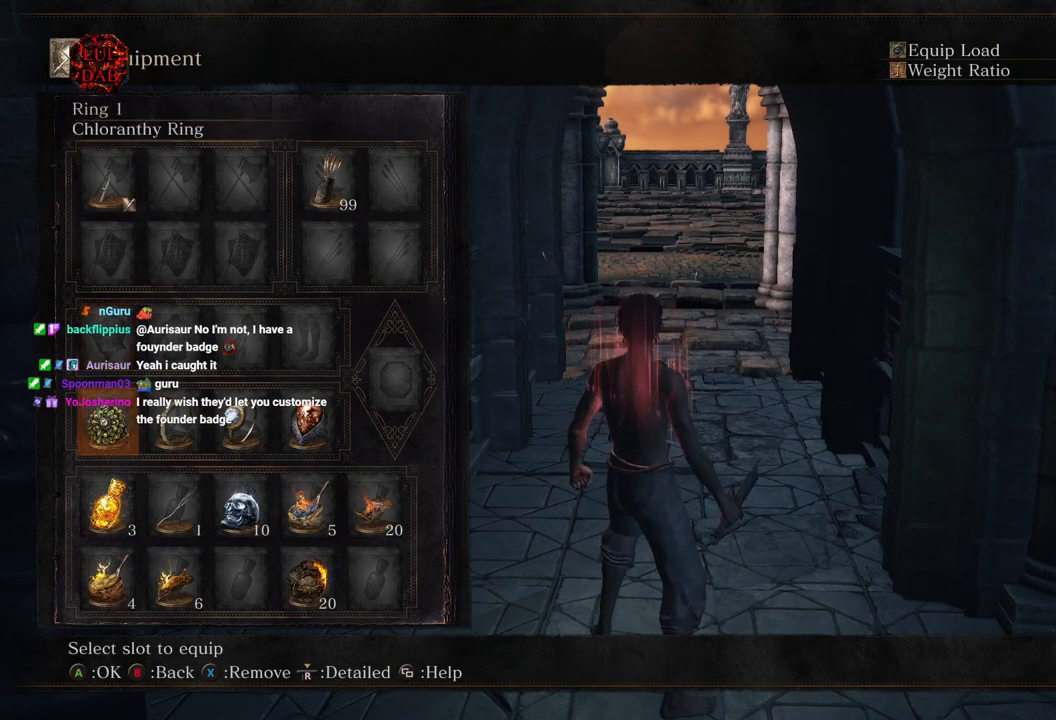
{"buttons": [], "left_stick": "center", "right_stick": "center", "events": [[83, "DPAD_DOWN", "up"], [167, "DPAD_DOWN", "down"], [267, "DPAD_DOWN", "up"], [333, "SQUARE", "down"], [500, "SQUARE", "up"]]}
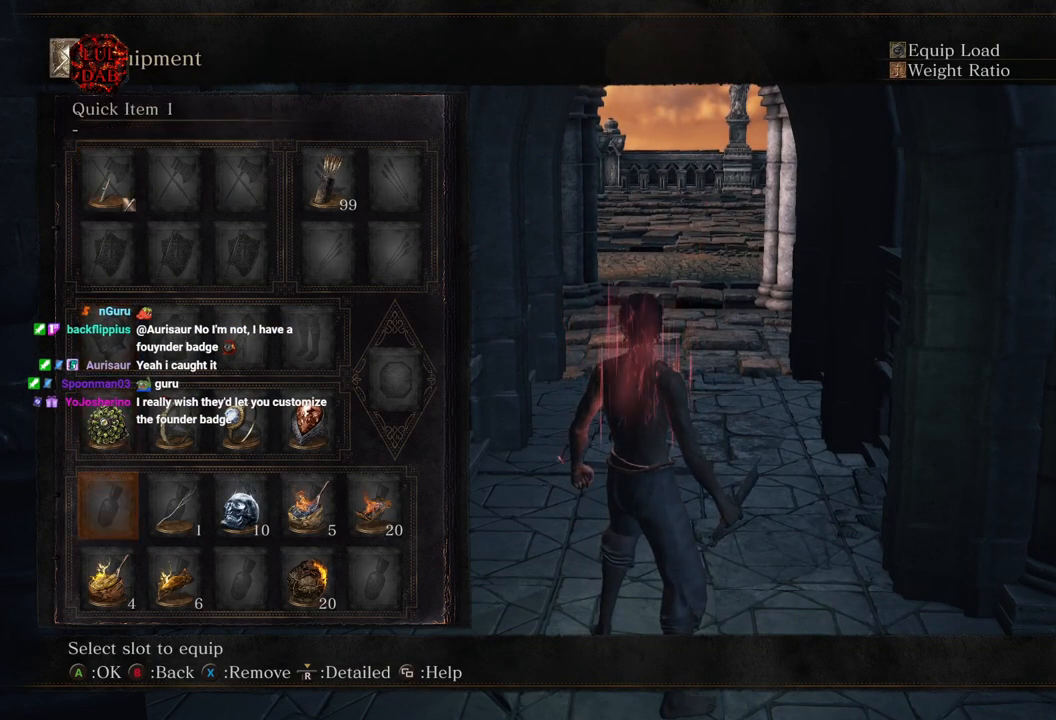
{"buttons": ["DPAD_RIGHT"], "left_stick": "center", "right_stick": "center", "events": [[33, "DPAD_RIGHT", "down"], [150, "DPAD_RIGHT", "up"], [167, "SQUARE", "down"], [283, "SQUARE", "up"], [467, "DPAD_RIGHT", "down"]]}
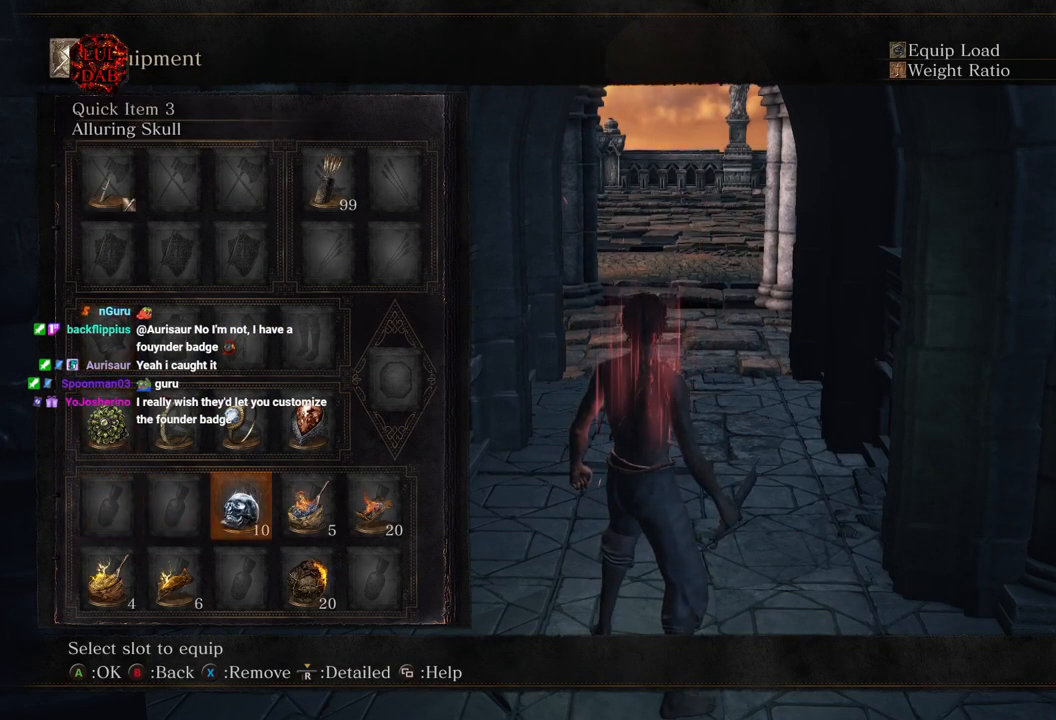
{"buttons": ["DPAD_DOWN"], "left_stick": "center", "right_stick": "center", "events": [[67, "DPAD_RIGHT", "up"], [450, "DPAD_DOWN", "down"]]}
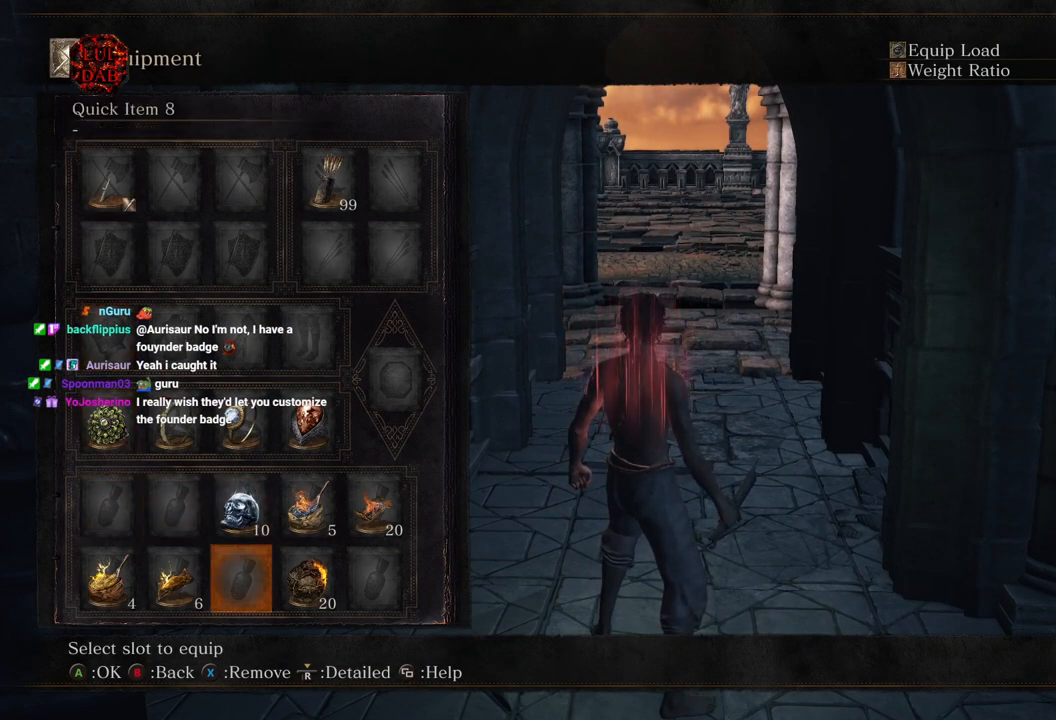
{"buttons": [], "left_stick": "center", "right_stick": "center", "events": [[50, "DPAD_DOWN", "up"], [133, "DPAD_DOWN", "down"], [233, "DPAD_DOWN", "up"], [317, "DPAD_DOWN", "down"], [417, "DPAD_DOWN", "up"]]}
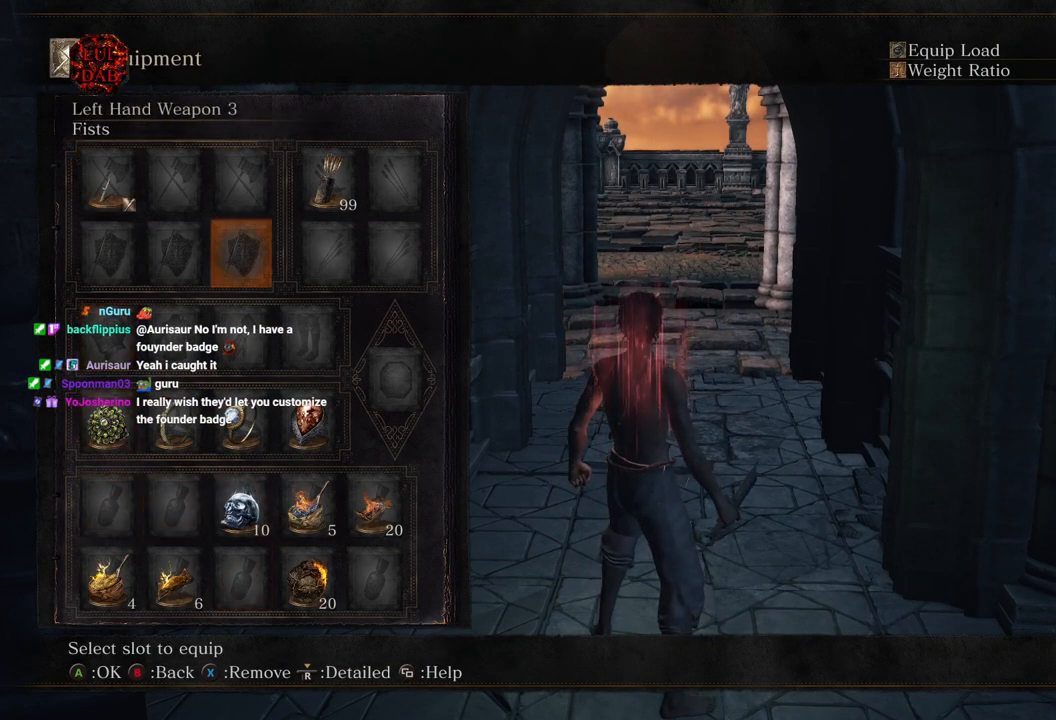
{"buttons": ["DPAD_RIGHT"], "left_stick": "center", "right_stick": "center", "events": [[67, "DPAD_LEFT", "down"], [167, "DPAD_LEFT", "up"], [250, "DPAD_LEFT", "down"], [333, "DPAD_LEFT", "up"], [483, "DPAD_RIGHT", "down"]]}
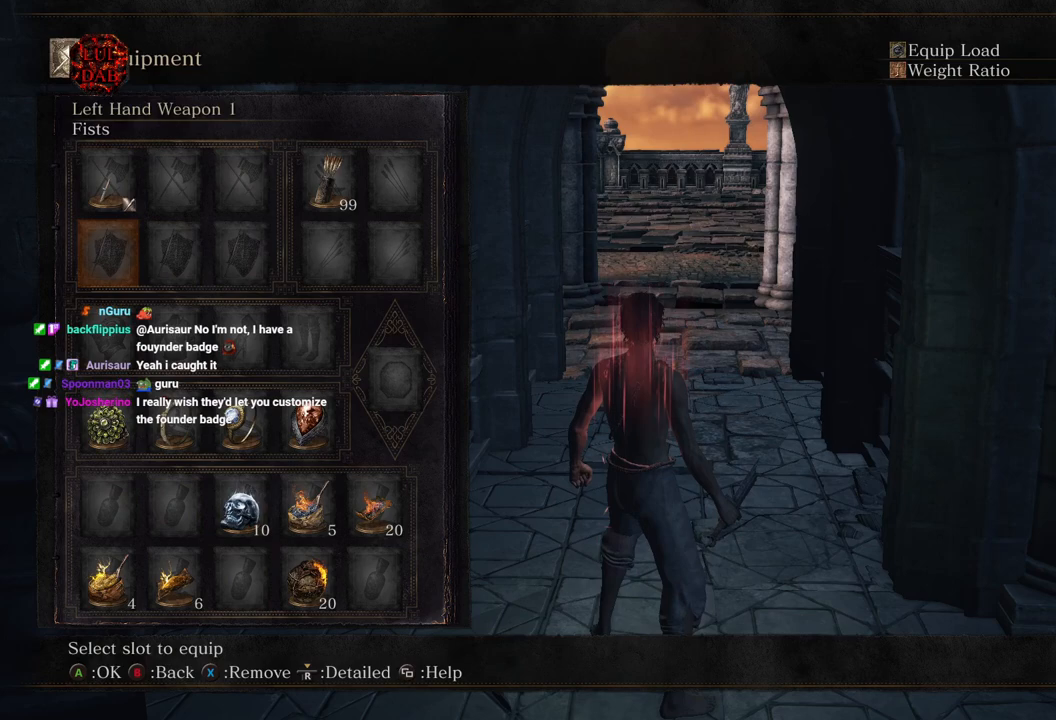
{"buttons": [], "left_stick": "center", "right_stick": "center", "events": [[100, "DPAD_RIGHT", "up"], [200, "DPAD_UP", "down"], [300, "CROSS", "down"], [317, "DPAD_UP", "up"], [450, "CROSS", "up"]]}
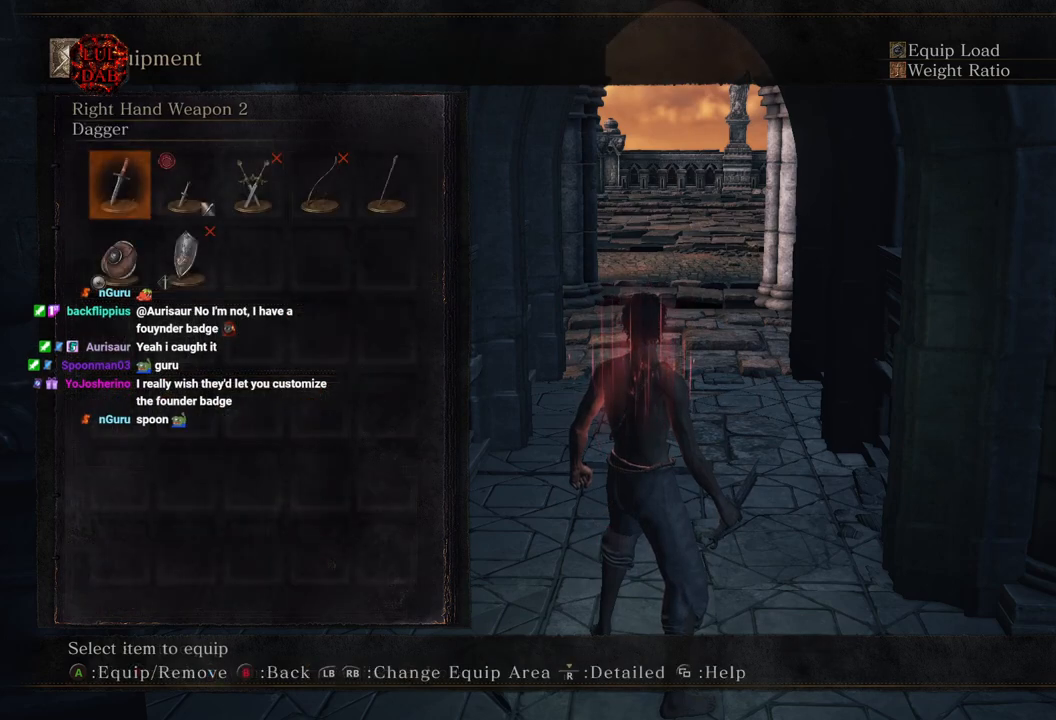
{"buttons": [], "left_stick": "center", "right_stick": "center", "events": [[83, "DPAD_DOWN", "down"], [200, "DPAD_DOWN", "up"], [333, "DPAD_LEFT", "down"], [433, "DPAD_LEFT", "up"]]}
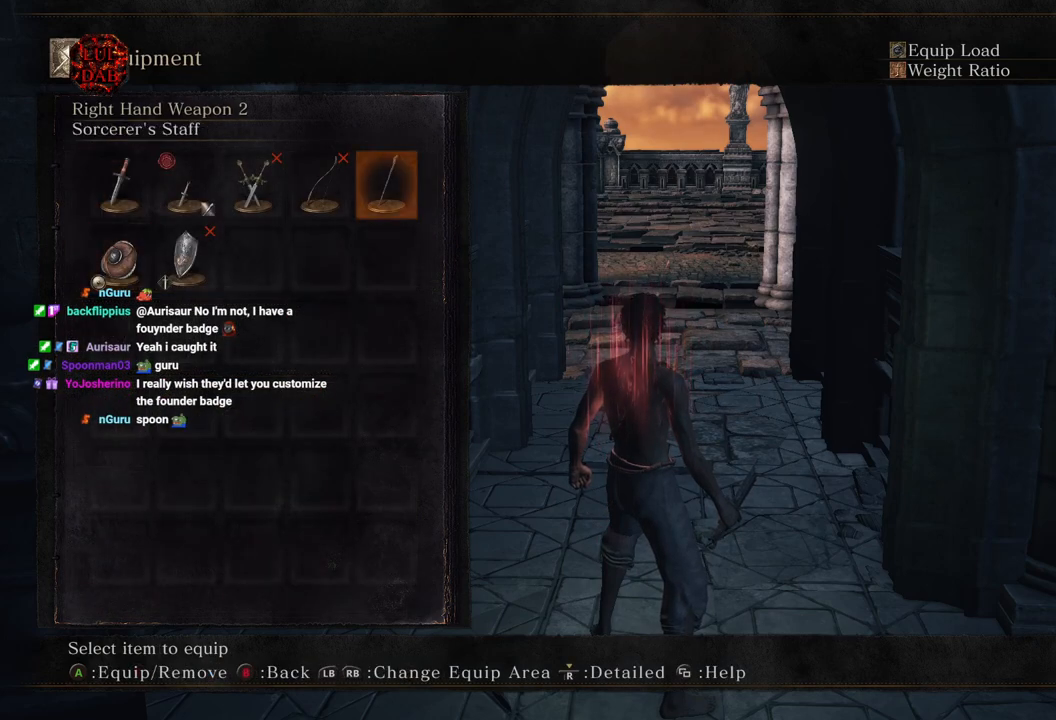
{"buttons": [], "left_stick": "center", "right_stick": "center", "events": [[17, "DPAD_LEFT", "down"], [117, "DPAD_LEFT", "up"], [133, "CROSS", "down"], [283, "CROSS", "up"]]}
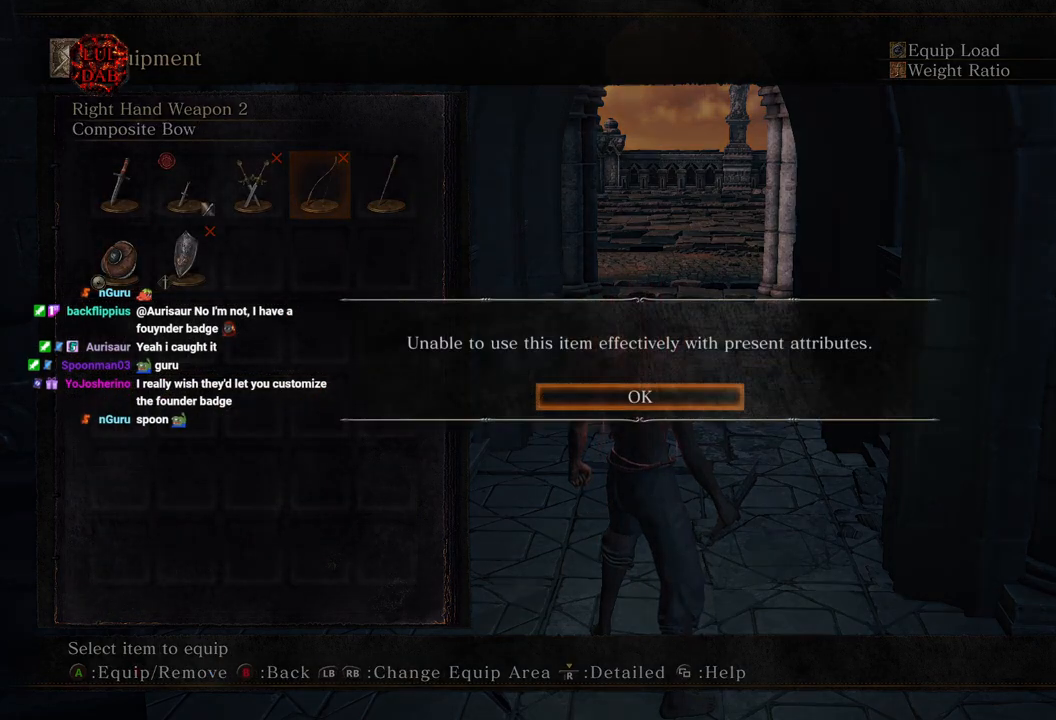
{"buttons": [], "left_stick": "center", "right_stick": "center", "events": [[17, "CROSS", "down"], [167, "CROSS", "up"], [350, "CIRCLE", "down"], [483, "CIRCLE", "up"]]}